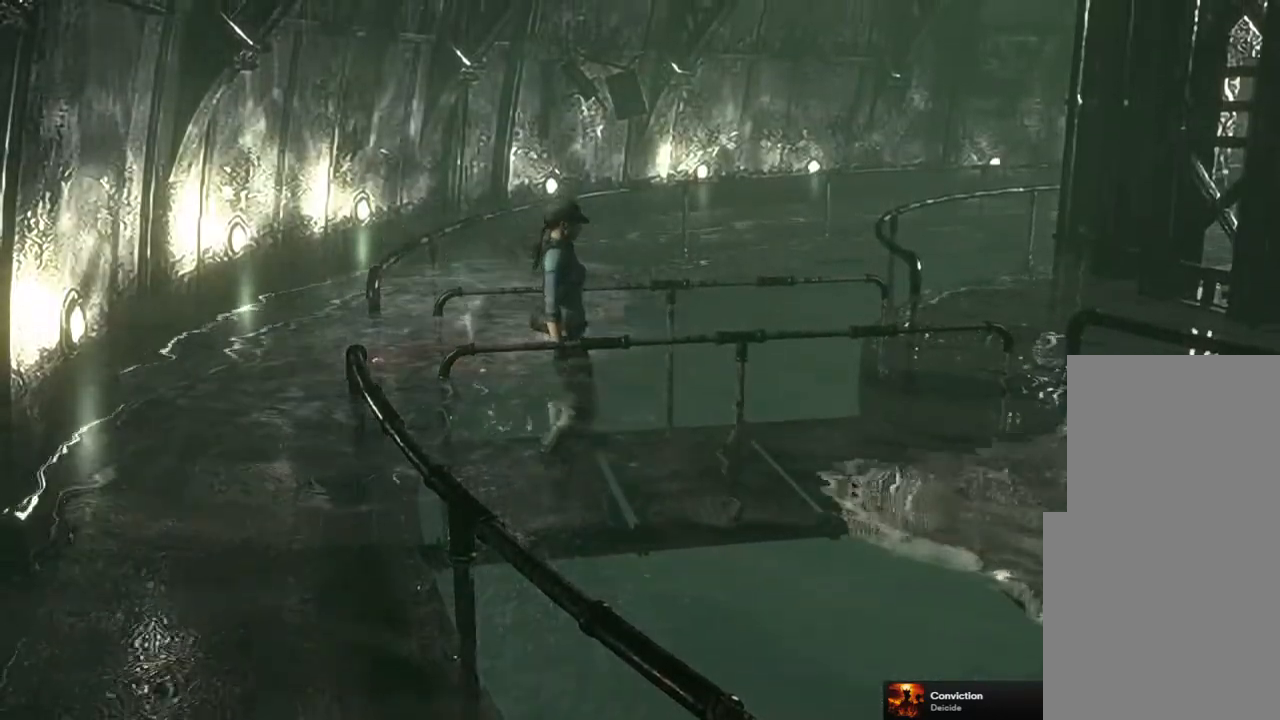
Gameplay with a controller (PlayStation layout); each line is a JSON object with the inputs held at the frame after it. "events" lists button and stick changes between this image and that frame as [ms after this image, input, new state], when the widget could be followed in between.
{"buttons": ["SQUARE", "DPAD_UP"], "left_stick": "center", "right_stick": "center", "events": []}
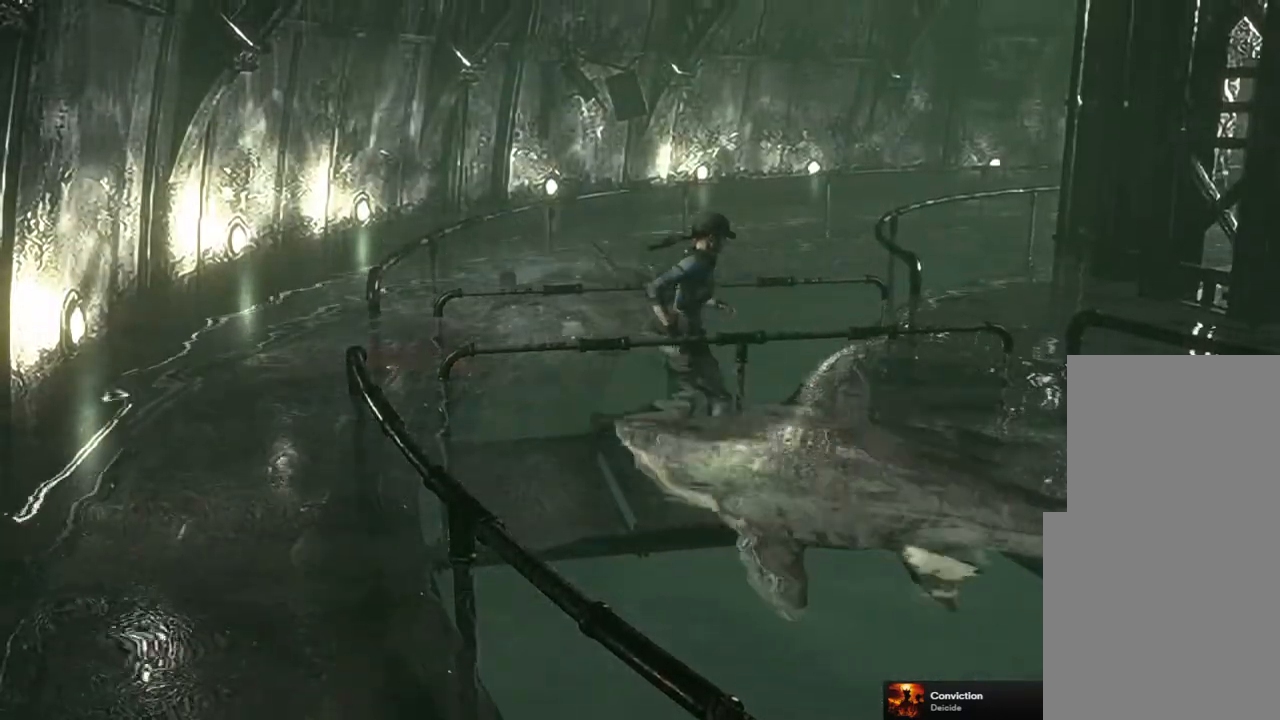
{"buttons": ["SQUARE", "DPAD_UP"], "left_stick": "center", "right_stick": "center", "events": []}
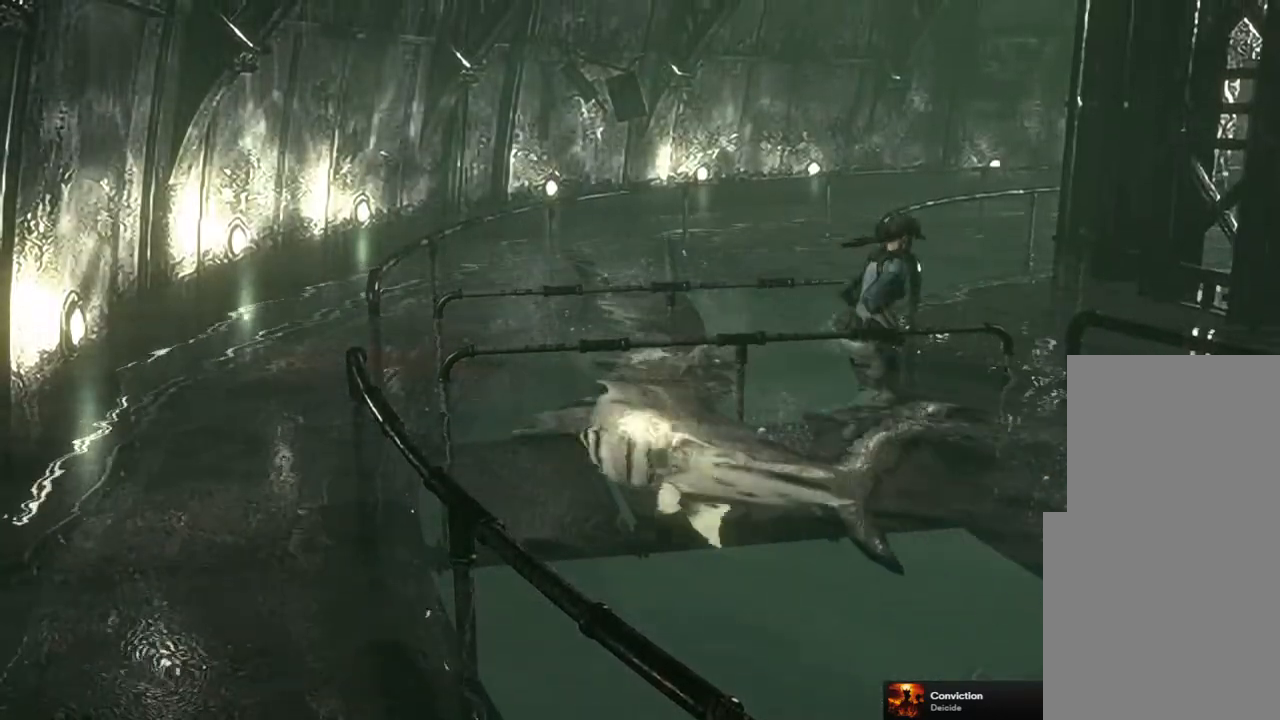
{"buttons": ["SQUARE", "DPAD_UP", "DPAD_LEFT"], "left_stick": "center", "right_stick": "center", "events": [[217, "DPAD_LEFT", "down"]]}
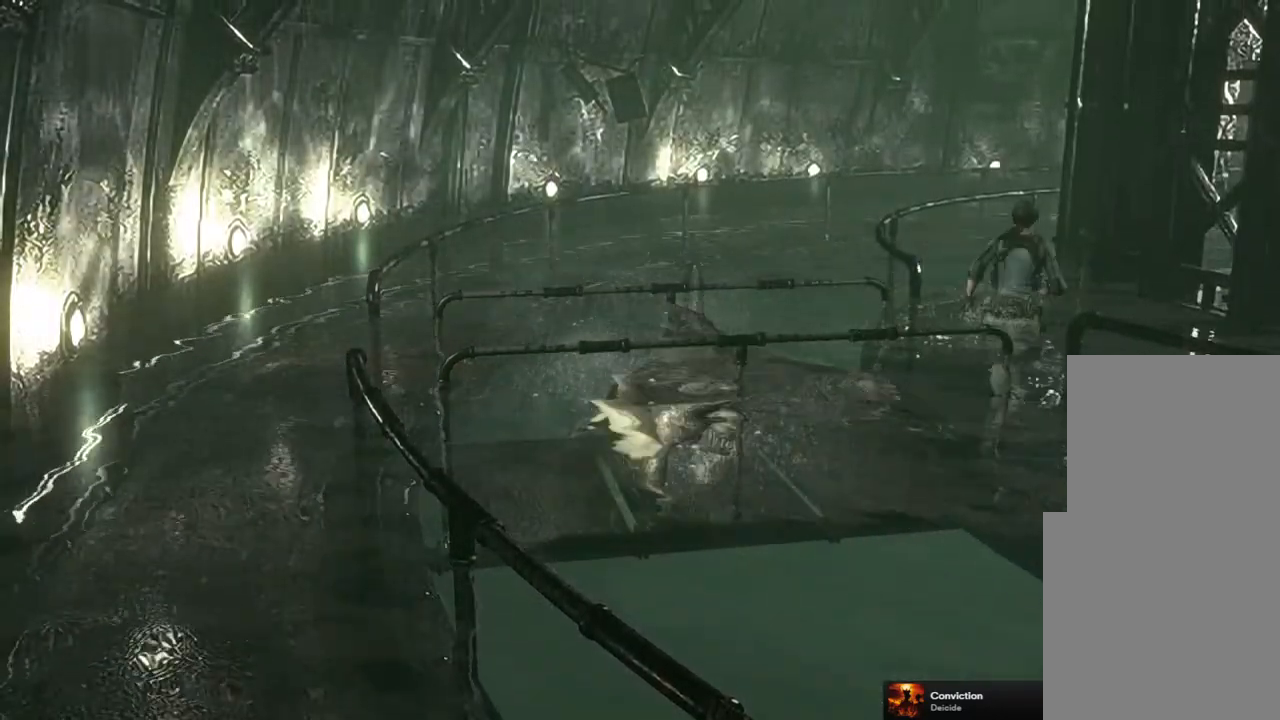
{"buttons": ["SQUARE", "DPAD_UP"], "left_stick": "center", "right_stick": "center", "events": [[67, "DPAD_LEFT", "up"]]}
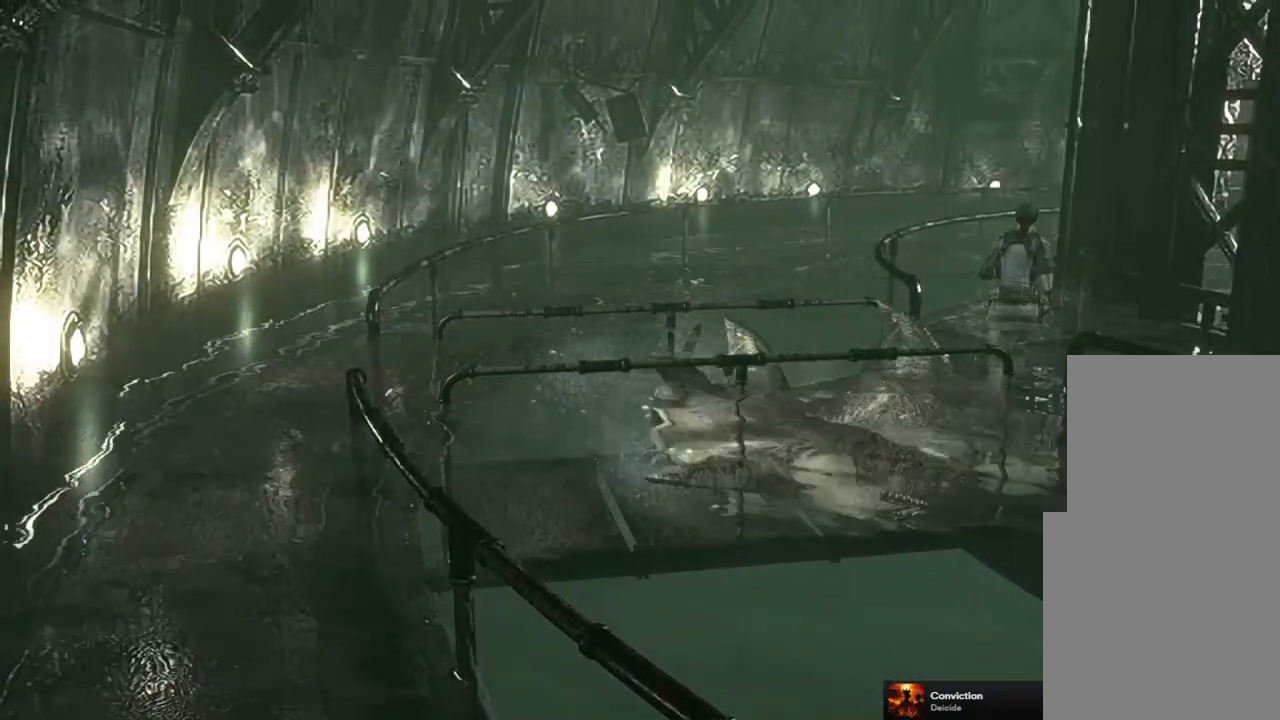
{"buttons": ["SQUARE", "DPAD_UP"], "left_stick": "center", "right_stick": "center", "events": []}
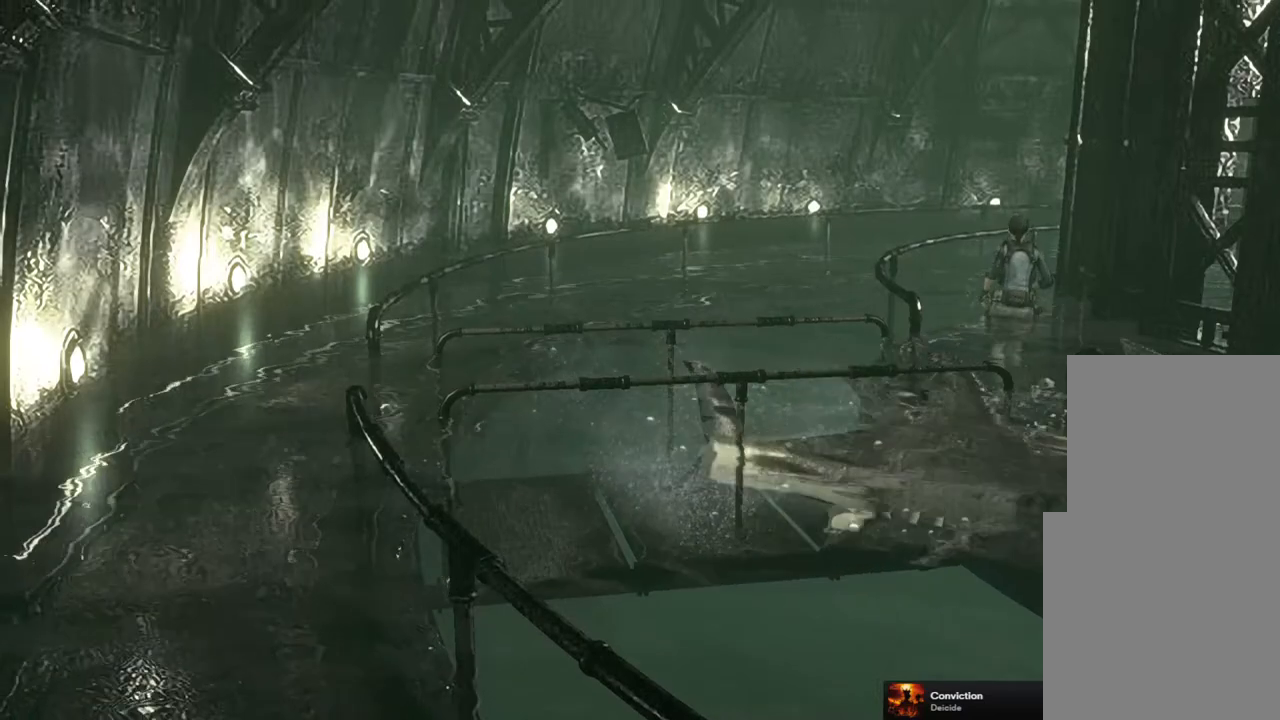
{"buttons": ["SQUARE", "DPAD_UP"], "left_stick": "center", "right_stick": "center", "events": []}
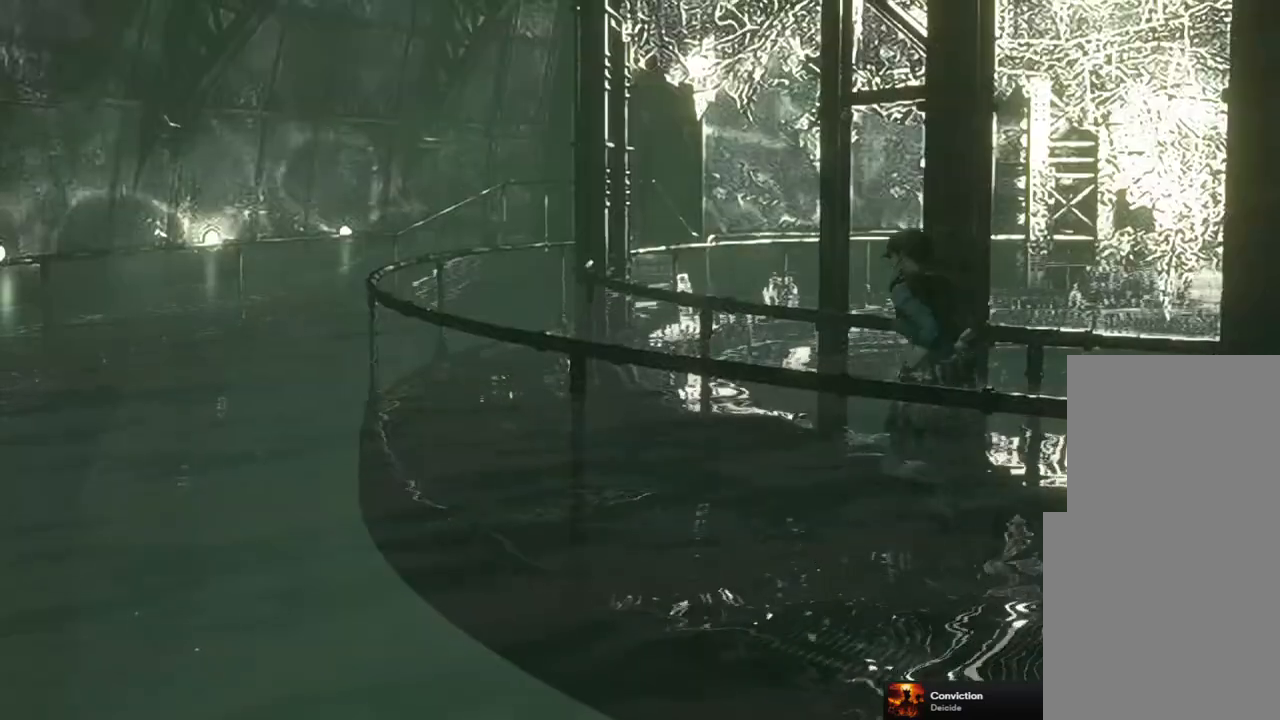
{"buttons": ["SQUARE", "DPAD_UP"], "left_stick": "center", "right_stick": "center"}
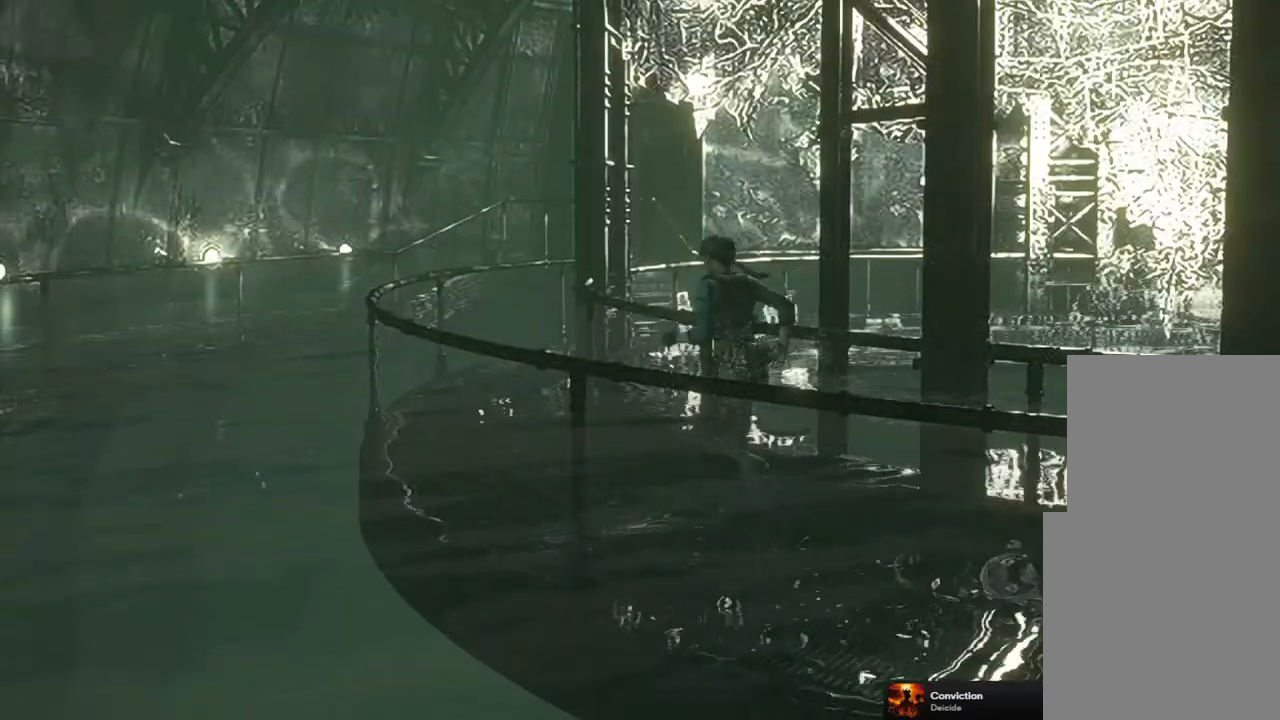
{"buttons": ["SQUARE", "DPAD_UP", "DPAD_RIGHT"], "left_stick": "center", "right_stick": "center", "events": [[500, "DPAD_RIGHT", "down"]]}
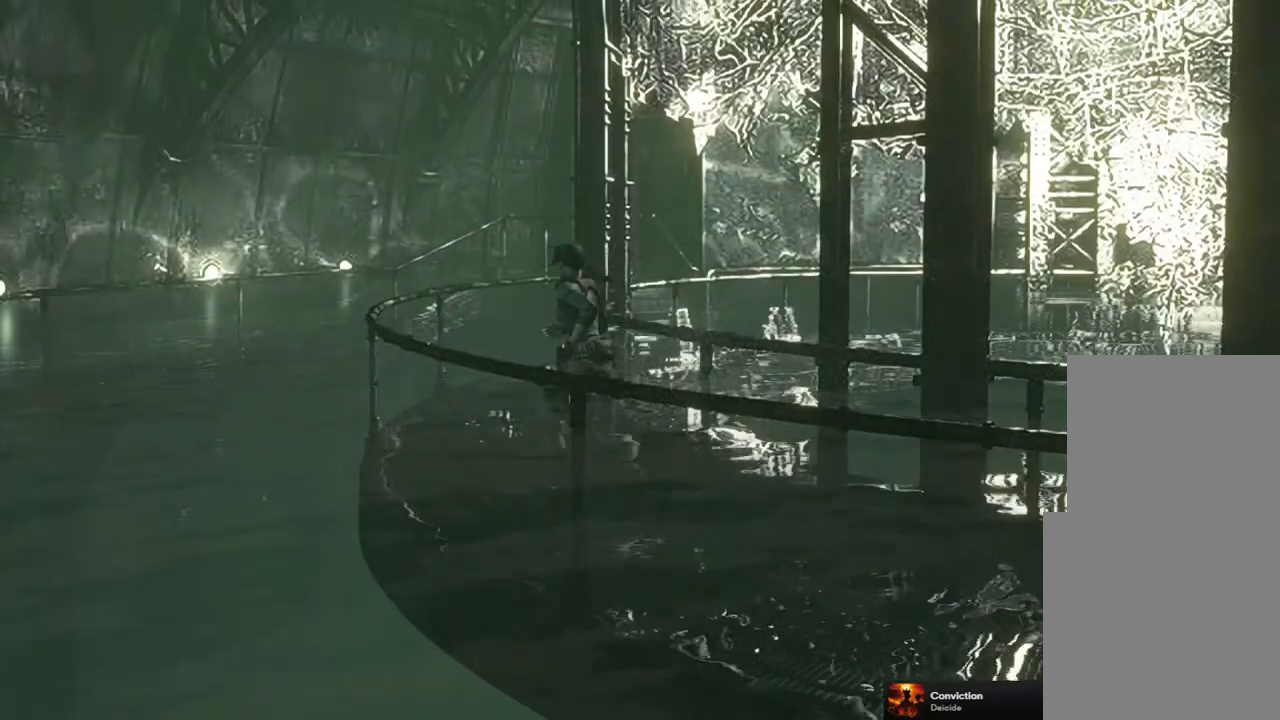
{"buttons": ["SQUARE", "DPAD_UP"], "left_stick": "center", "right_stick": "center", "events": [[133, "DPAD_RIGHT", "up"], [350, "DPAD_RIGHT", "down"], [467, "DPAD_RIGHT", "up"]]}
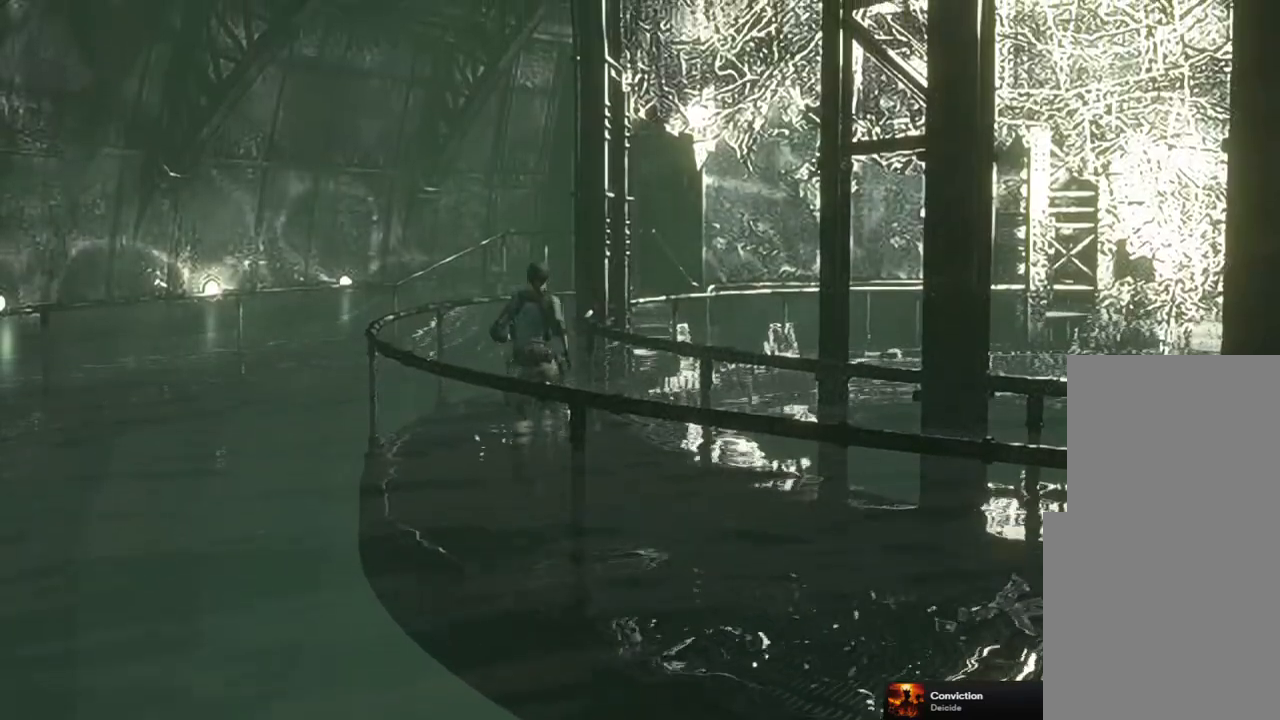
{"buttons": ["SQUARE", "DPAD_UP"], "left_stick": "center", "right_stick": "center", "events": []}
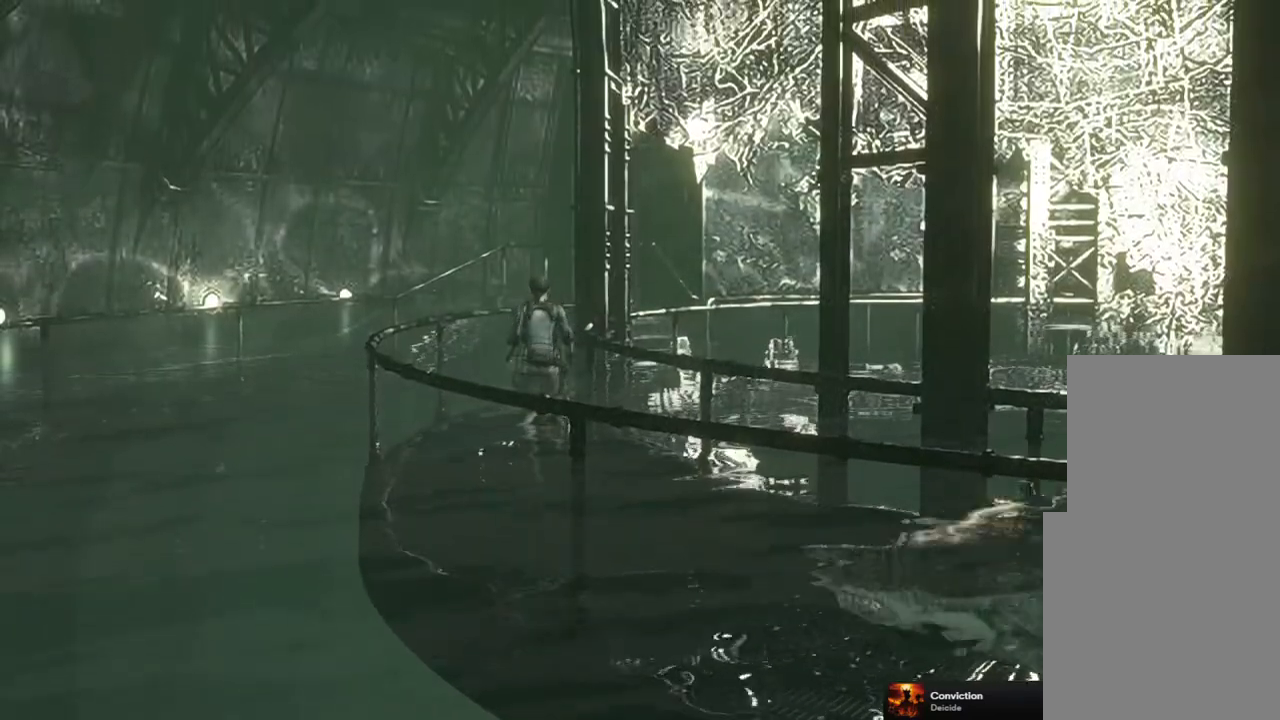
{"buttons": ["SQUARE", "DPAD_UP"], "left_stick": "center", "right_stick": "center", "events": []}
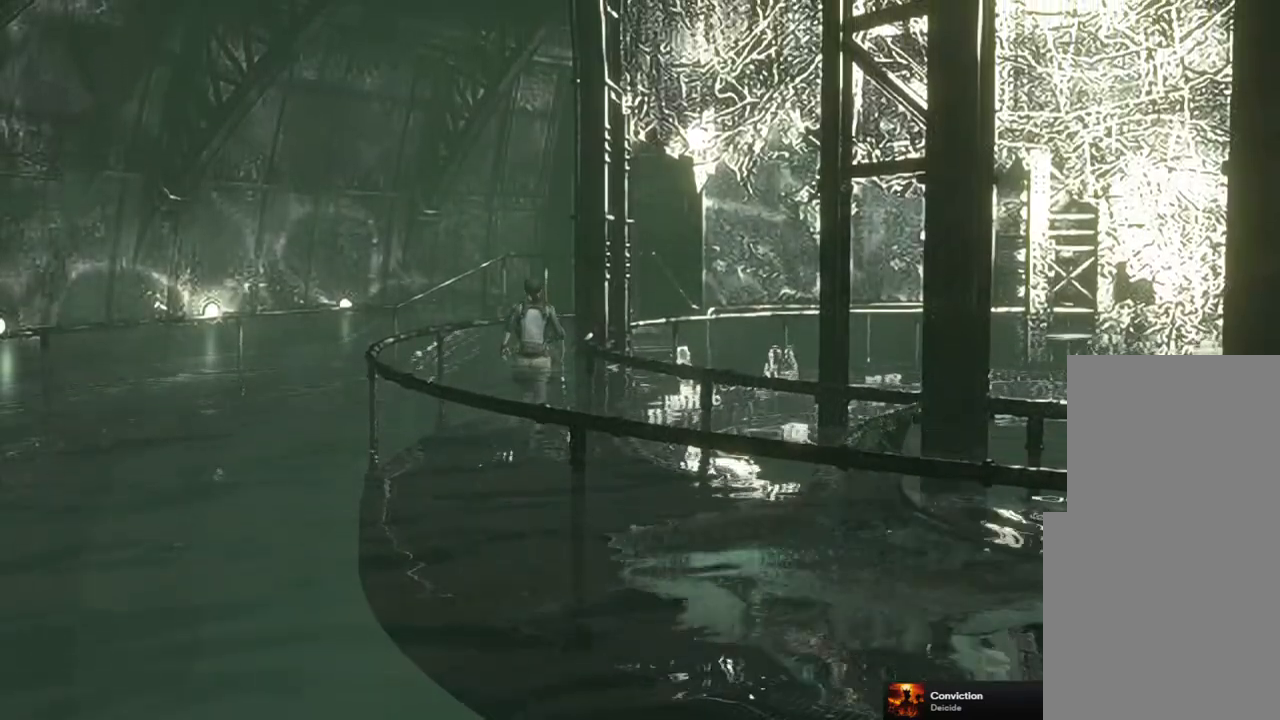
{"buttons": ["SQUARE", "DPAD_UP"], "left_stick": "center", "right_stick": "center", "events": []}
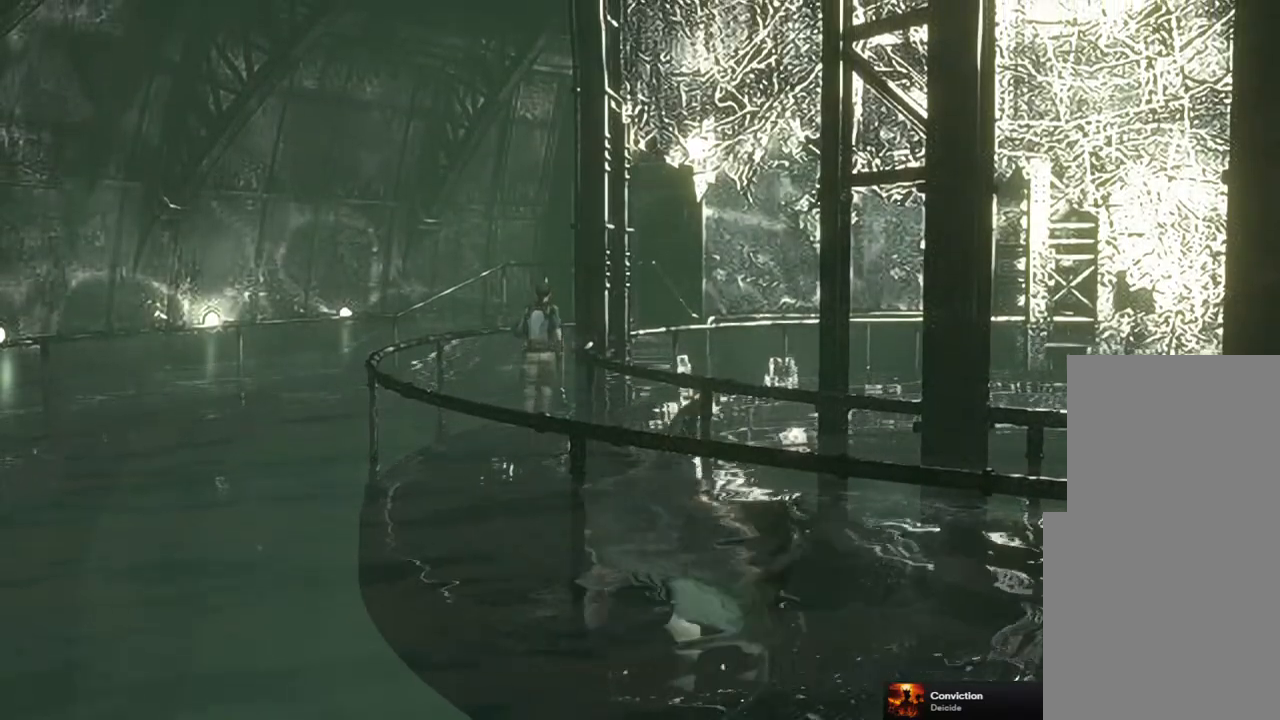
{"buttons": ["SQUARE", "DPAD_UP"], "left_stick": "center", "right_stick": "center", "events": []}
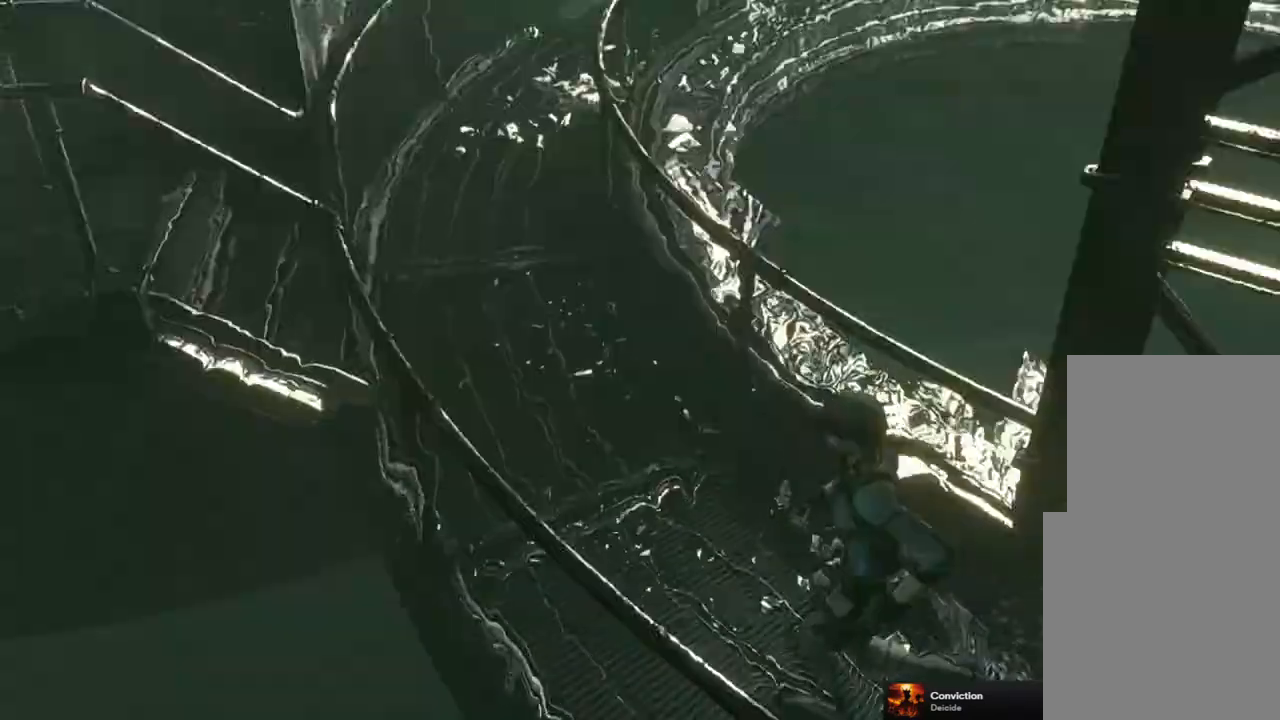
{"buttons": ["SQUARE", "DPAD_UP"], "left_stick": "center", "right_stick": "center", "events": [[167, "DPAD_RIGHT", "down"], [283, "DPAD_RIGHT", "up"]]}
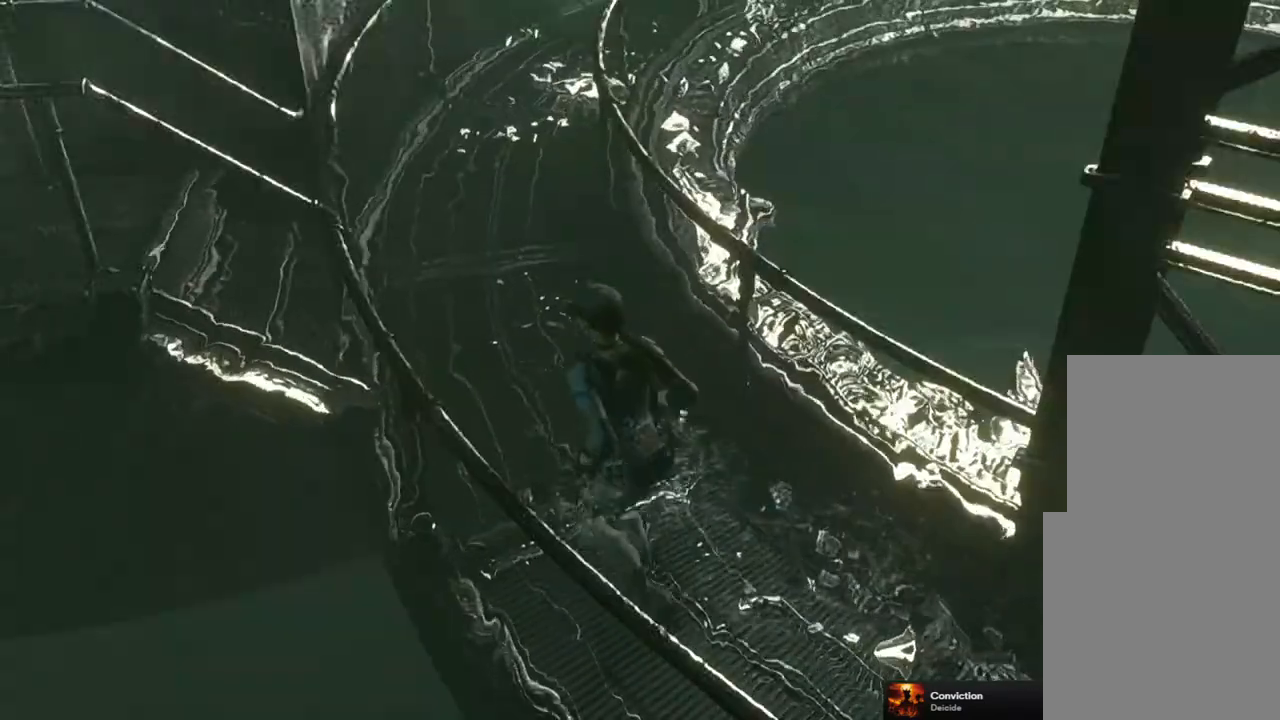
{"buttons": ["SQUARE", "DPAD_UP"], "left_stick": "center", "right_stick": "center", "events": []}
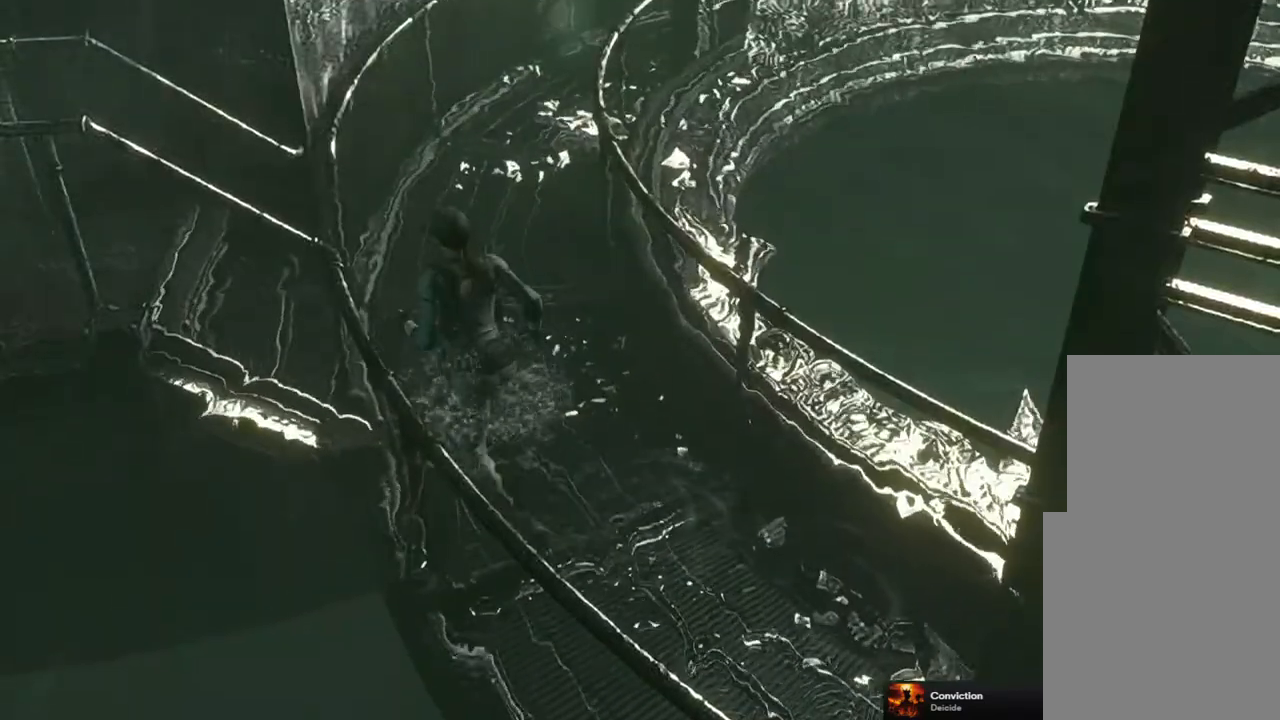
{"buttons": ["SQUARE", "DPAD_UP", "DPAD_LEFT"], "left_stick": "center", "right_stick": "center", "events": [[367, "DPAD_LEFT", "down"]]}
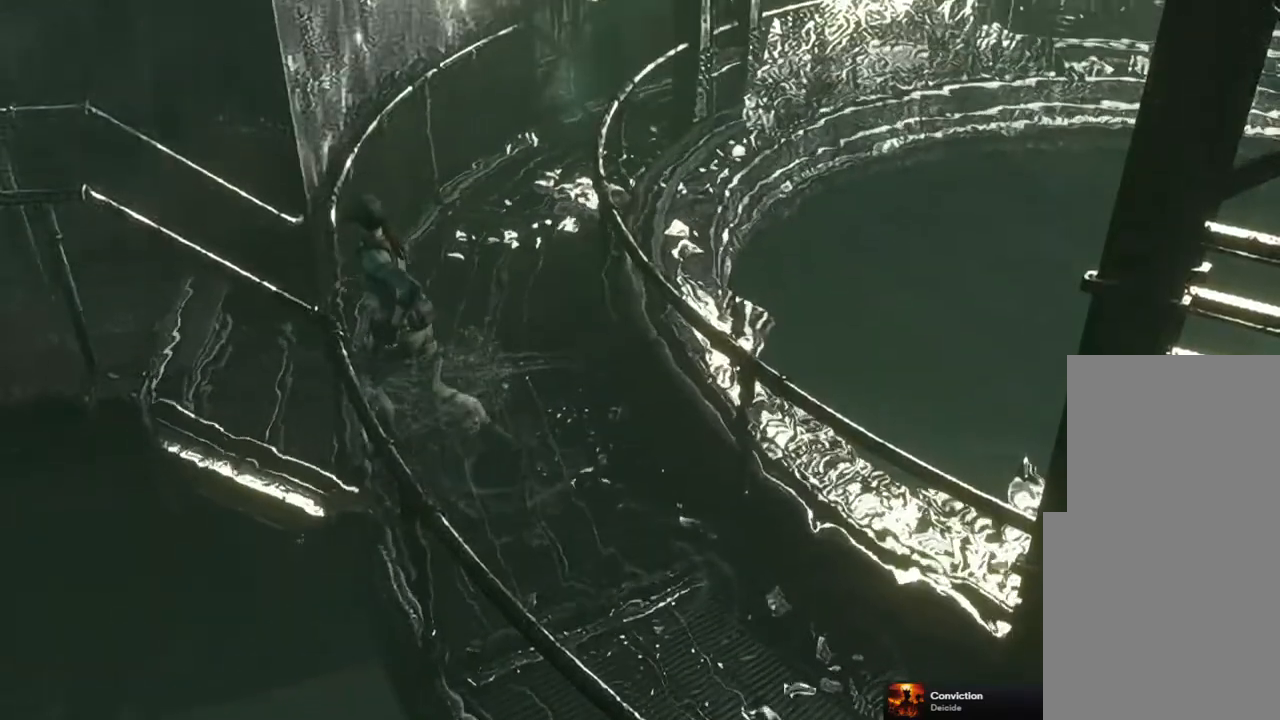
{"buttons": ["DPAD_UP"], "left_stick": "center", "right_stick": "up-left", "events": [[167, "SQUARE", "up"], [200, "DPAD_LEFT", "up"], [317, "right_stick", "down-right"], [400, "right_stick", "up-right"], [467, "right_stick", "up-left"]]}
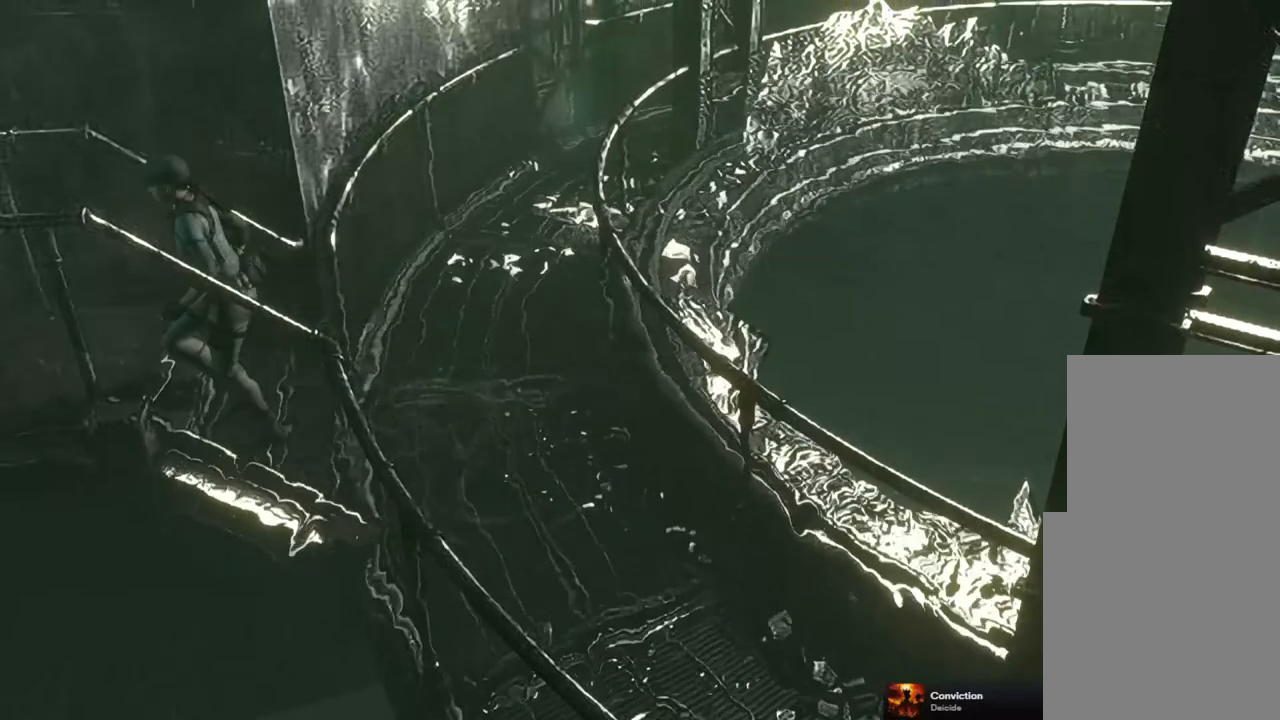
{"buttons": ["SQUARE", "DPAD_UP"], "left_stick": "center", "right_stick": "center", "events": [[17, "right_stick", "down-left"], [83, "right_stick", "down-right"], [133, "right_stick", "up-right"], [183, "right_stick", "center"], [250, "SQUARE", "down"], [283, "DPAD_RIGHT", "down"], [467, "DPAD_RIGHT", "up"]]}
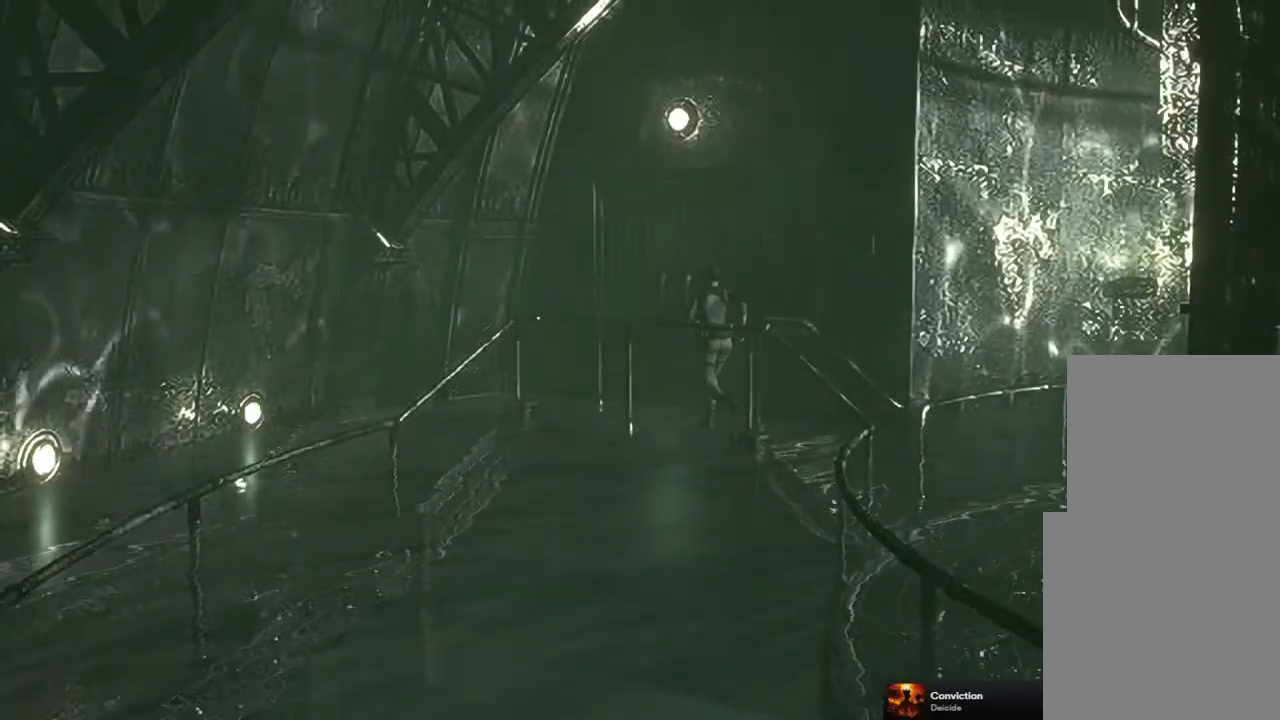
{"buttons": ["CROSS", "SQUARE", "DPAD_UP"], "left_stick": "center", "right_stick": "center", "events": [[150, "DPAD_RIGHT", "down"], [267, "CROSS", "down"], [300, "DPAD_RIGHT", "up"]]}
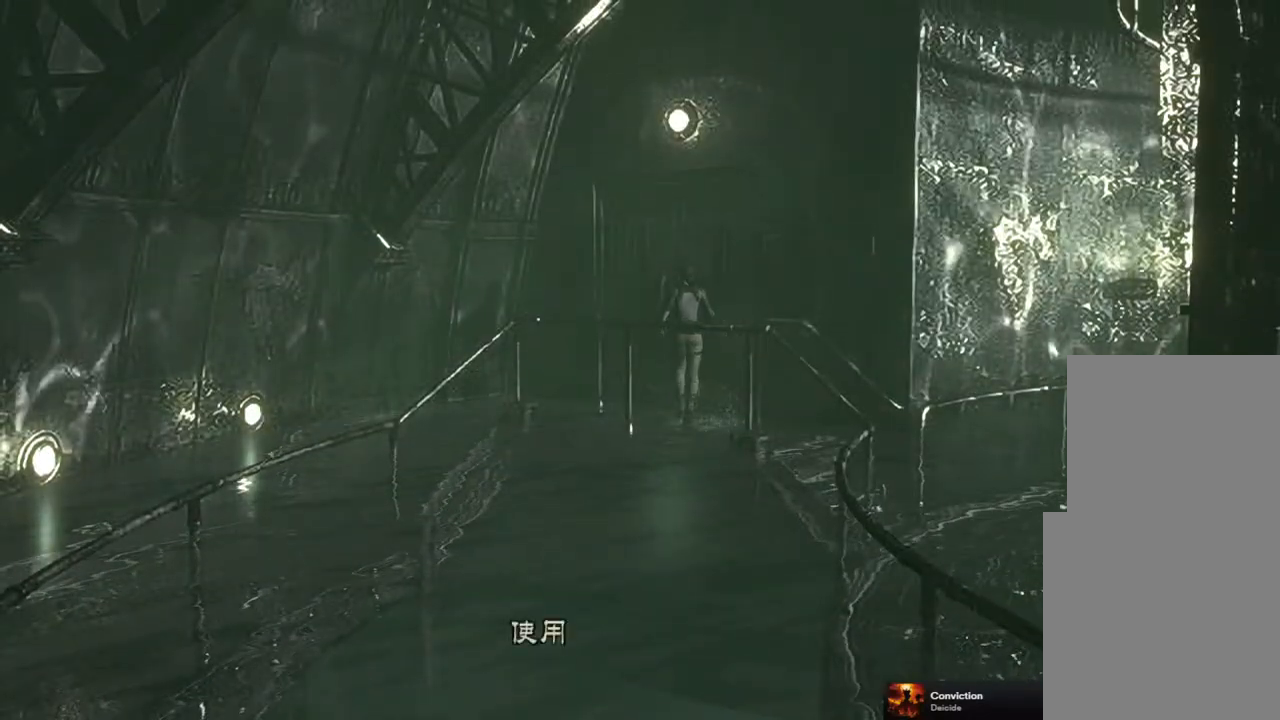
{"buttons": [], "left_stick": "center", "right_stick": "center", "events": [[117, "SQUARE", "up"], [150, "DPAD_UP", "up"], [167, "CROSS", "up"], [250, "CROSS", "down"], [333, "CROSS", "up"], [433, "CROSS", "down"], [500, "CROSS", "up"]]}
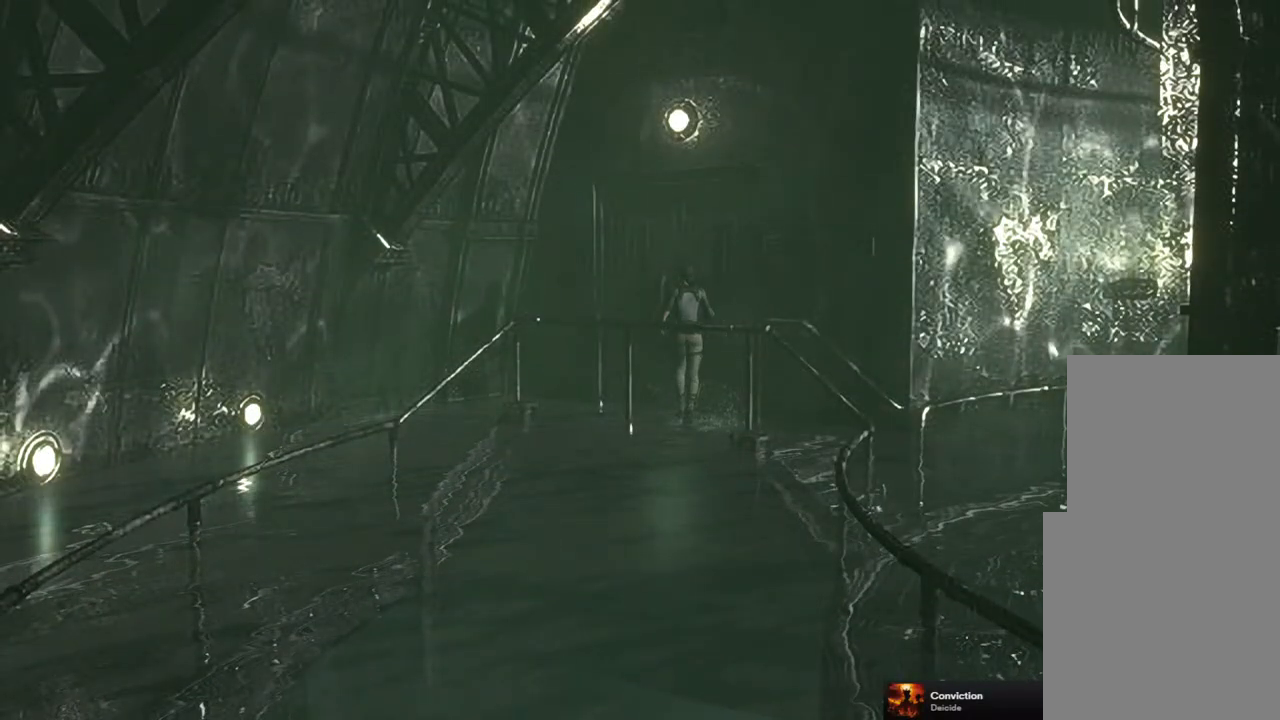
{"buttons": [], "left_stick": "center", "right_stick": "center", "events": [[67, "CROSS", "down"], [150, "CROSS", "up"], [217, "CROSS", "down"], [300, "CROSS", "up"], [350, "CROSS", "down"], [467, "CROSS", "up"]]}
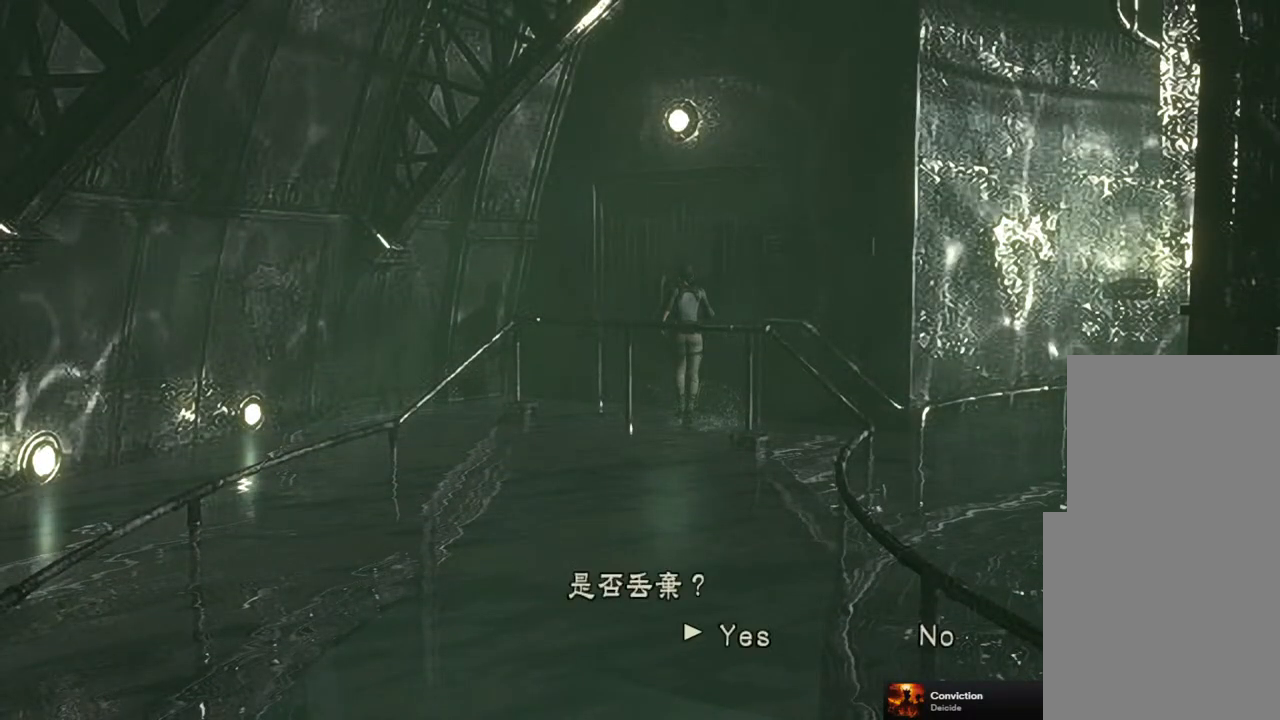
{"buttons": [], "left_stick": "center", "right_stick": "center", "events": [[17, "CROSS", "down"], [117, "CROSS", "up"], [133, "CROSS", "down"], [250, "CROSS", "up"]]}
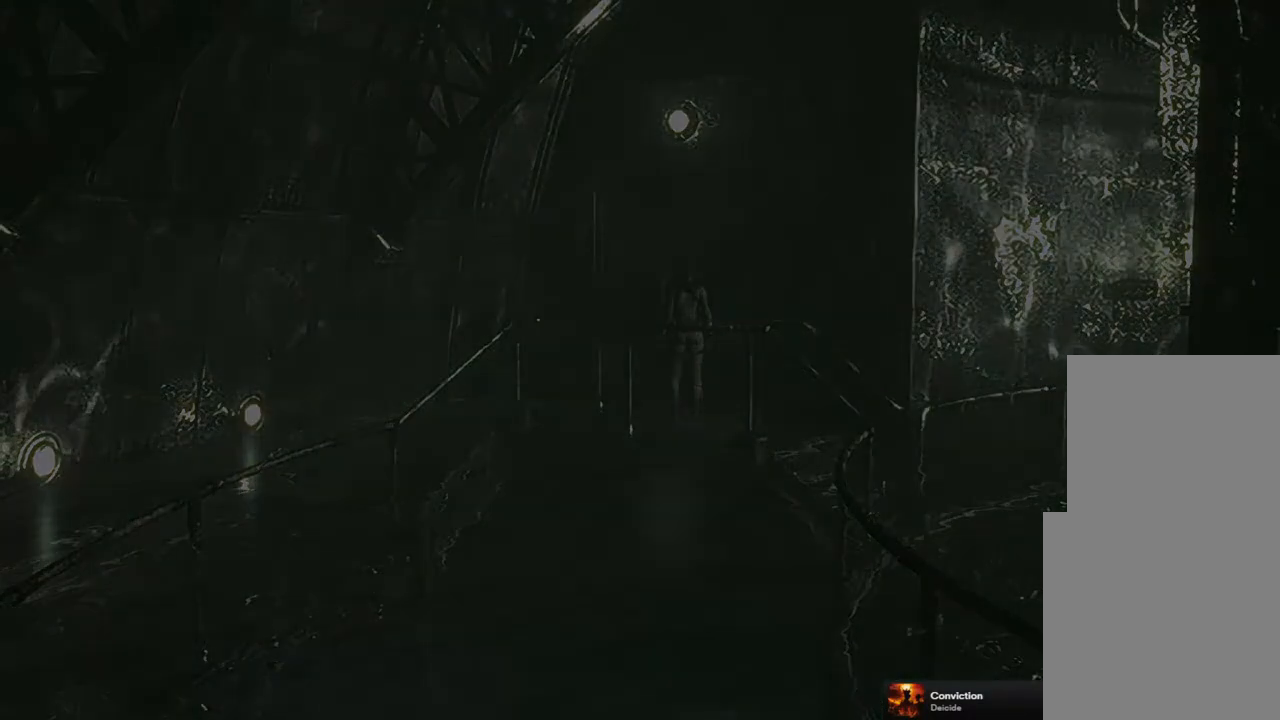
{"buttons": [], "left_stick": "center", "right_stick": "center", "events": []}
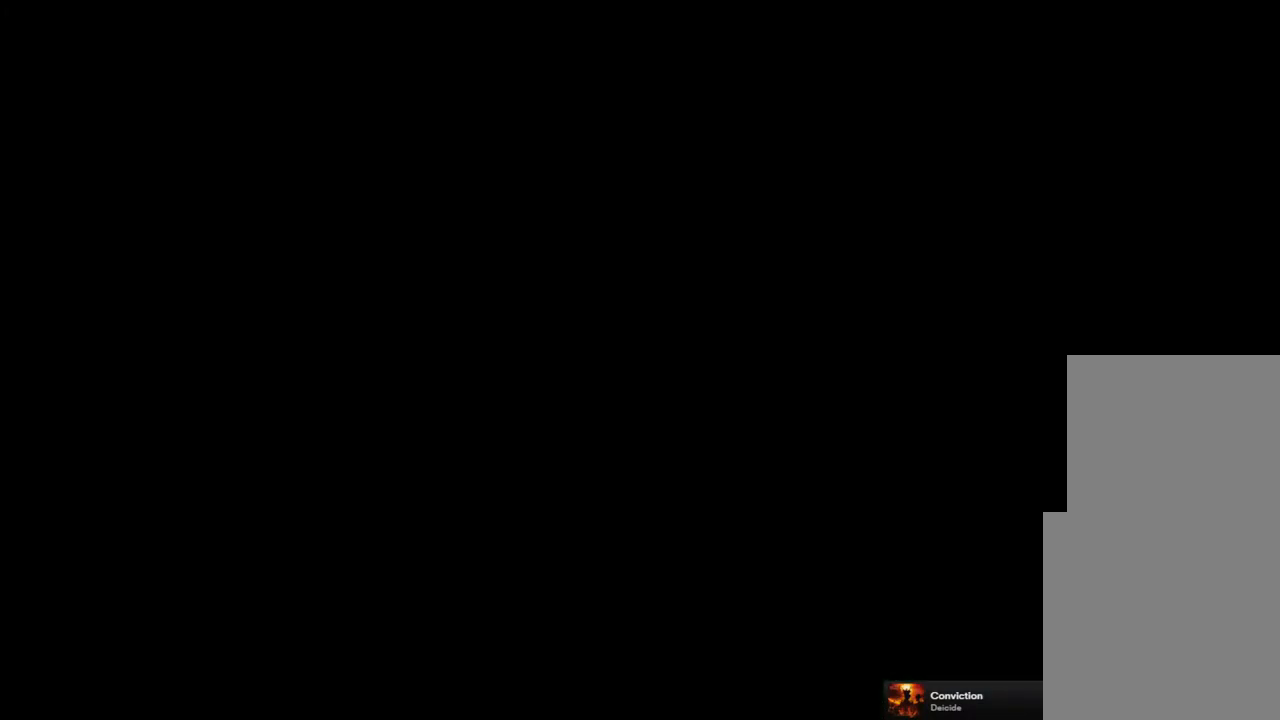
{"buttons": [], "left_stick": "center", "right_stick": "center", "events": []}
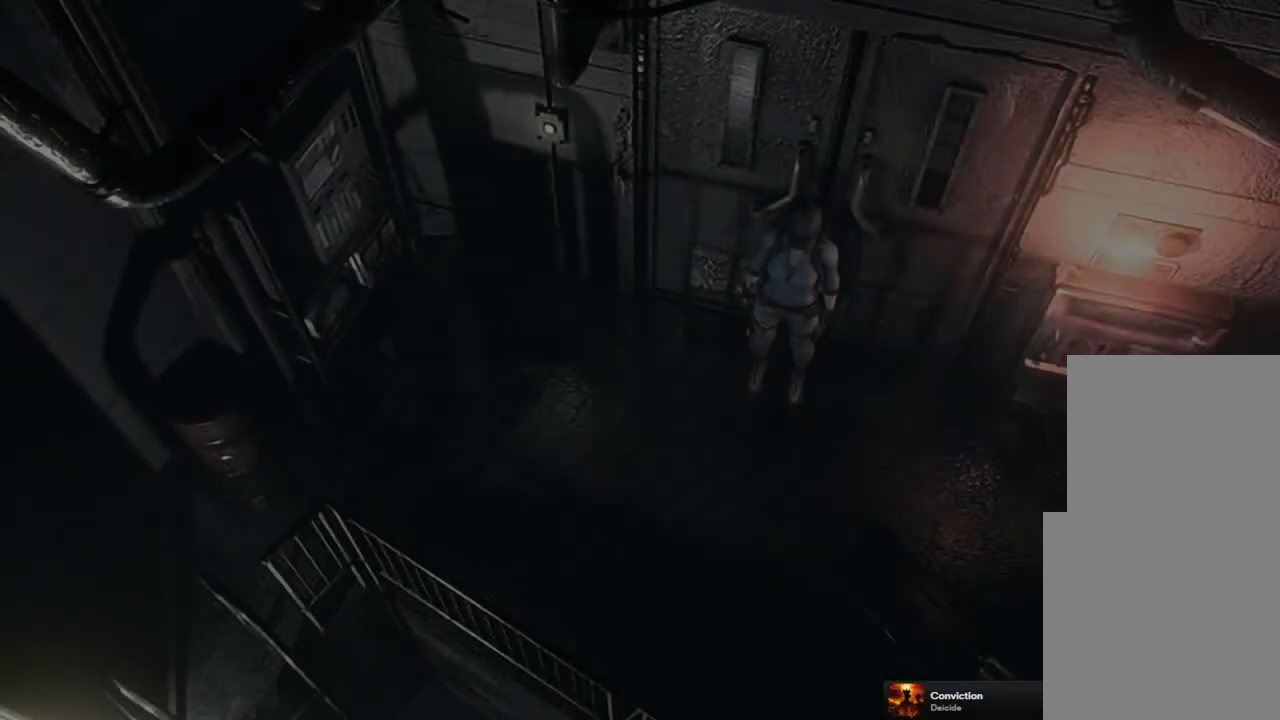
{"buttons": ["SQUARE", "DPAD_UP", "DPAD_RIGHT"], "left_stick": "center", "right_stick": "center", "events": [[317, "DPAD_UP", "down"], [367, "DPAD_RIGHT", "down"], [367, "SQUARE", "down"]]}
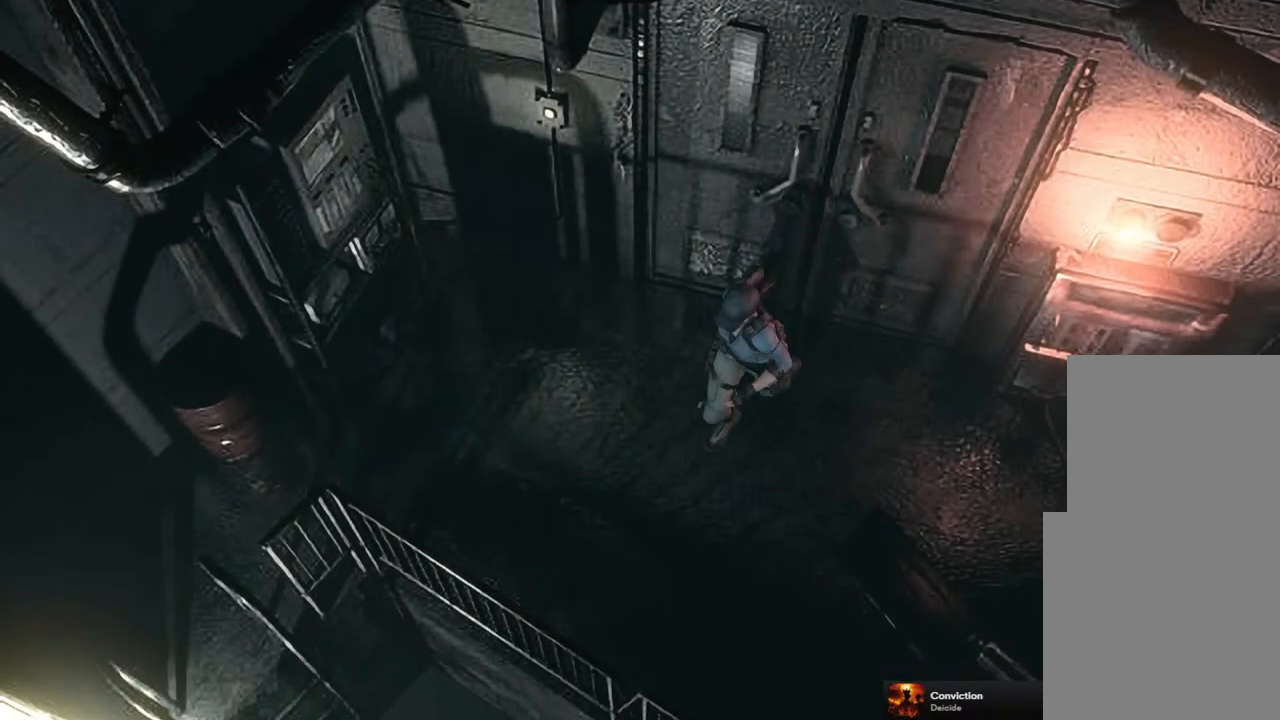
{"buttons": ["SQUARE", "DPAD_UP"], "left_stick": "center", "right_stick": "center", "events": [[367, "DPAD_RIGHT", "up"]]}
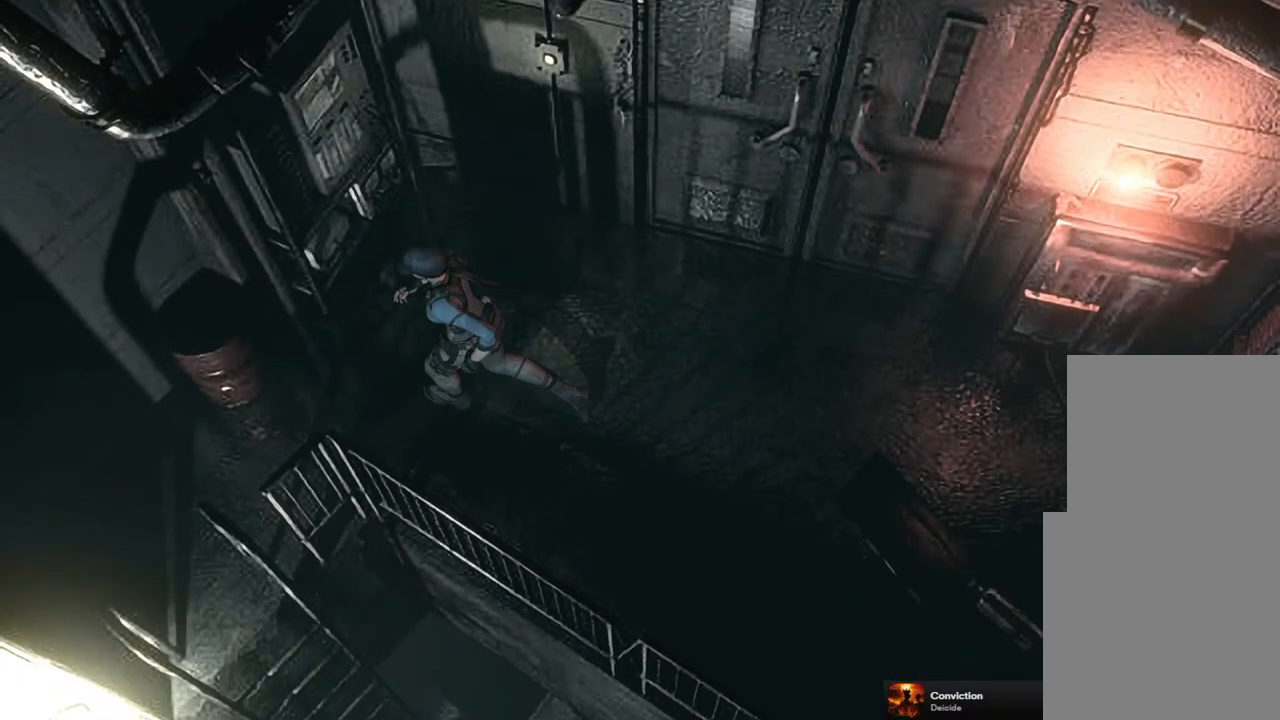
{"buttons": ["SQUARE", "DPAD_UP", "DPAD_LEFT"], "left_stick": "center", "right_stick": "center", "events": [[17, "DPAD_LEFT", "down"]]}
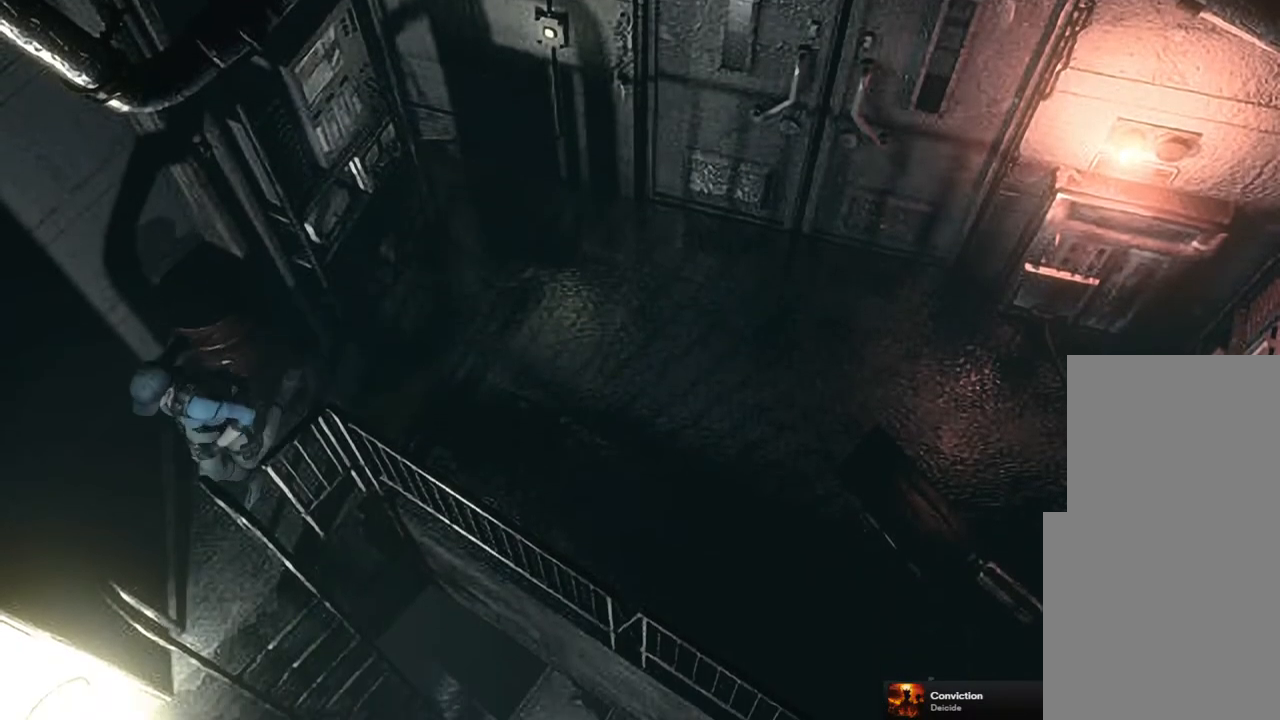
{"buttons": ["CROSS"], "left_stick": "center", "right_stick": "center", "events": [[50, "CROSS", "down"], [267, "DPAD_LEFT", "up"], [317, "CROSS", "up"], [317, "SQUARE", "up"], [383, "DPAD_UP", "up"], [500, "CROSS", "down"]]}
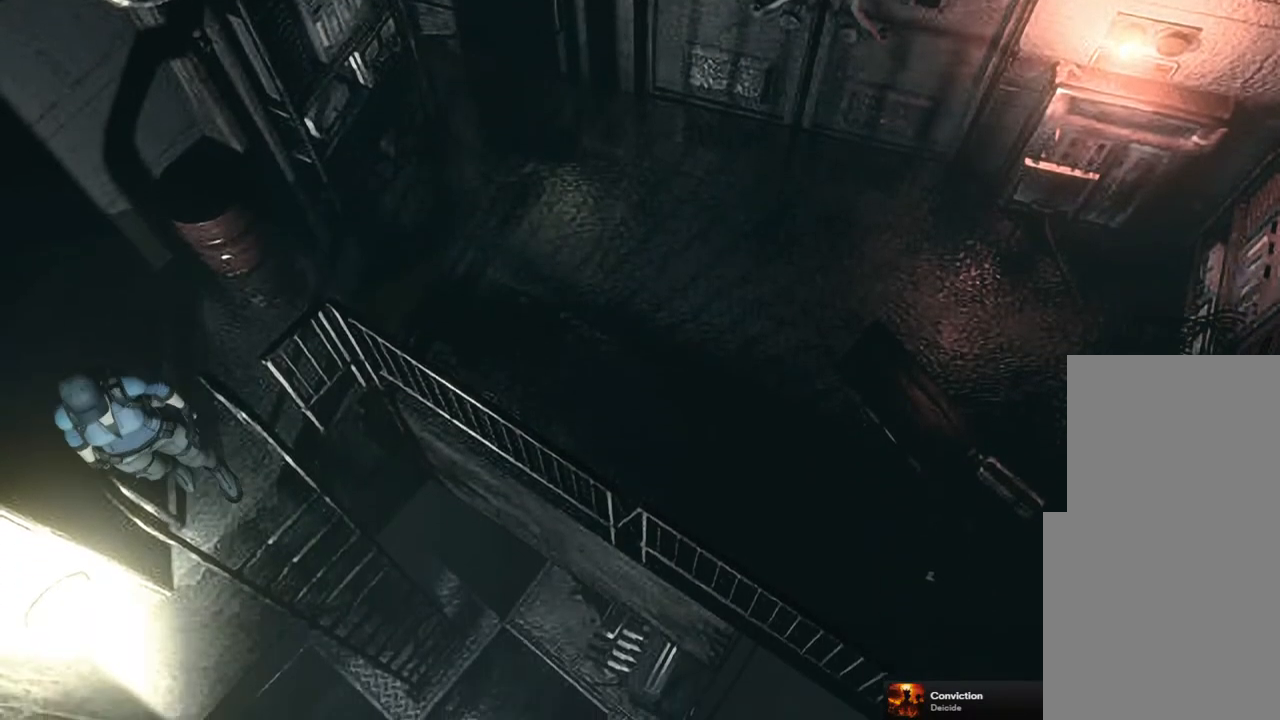
{"buttons": [], "left_stick": "center", "right_stick": "center", "events": [[67, "DPAD_UP", "down"], [133, "CROSS", "up"], [133, "DPAD_LEFT", "down"], [200, "CROSS", "down"], [317, "CROSS", "up"], [317, "DPAD_LEFT", "up"], [383, "DPAD_UP", "up"]]}